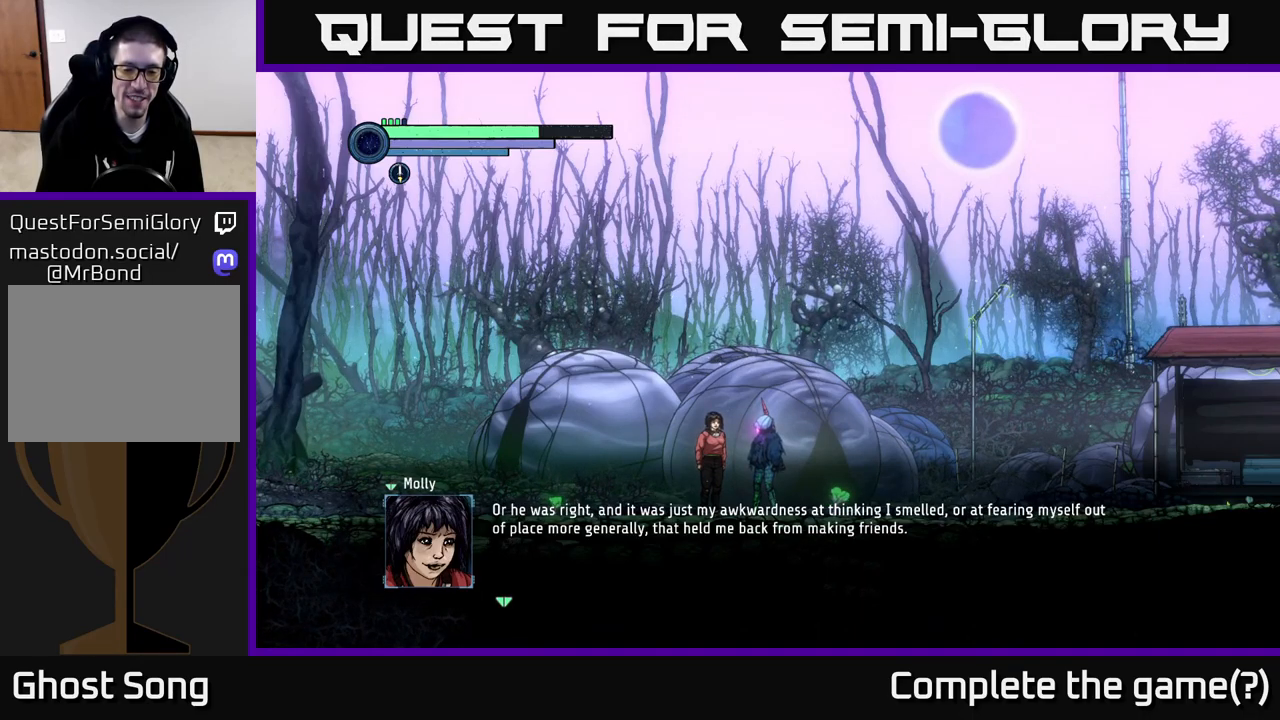
Gameplay with a controller (Xbox layout); each line is a JSON object with the inputs held at the frame after it. "events" lists button and stick changes between this image and that frame as [ms after this image, input, new state], when the widget could be followed in between.
{"buttons": ["A"], "left_stick": "center", "right_stick": "center", "events": [[417, "A", "down"]]}
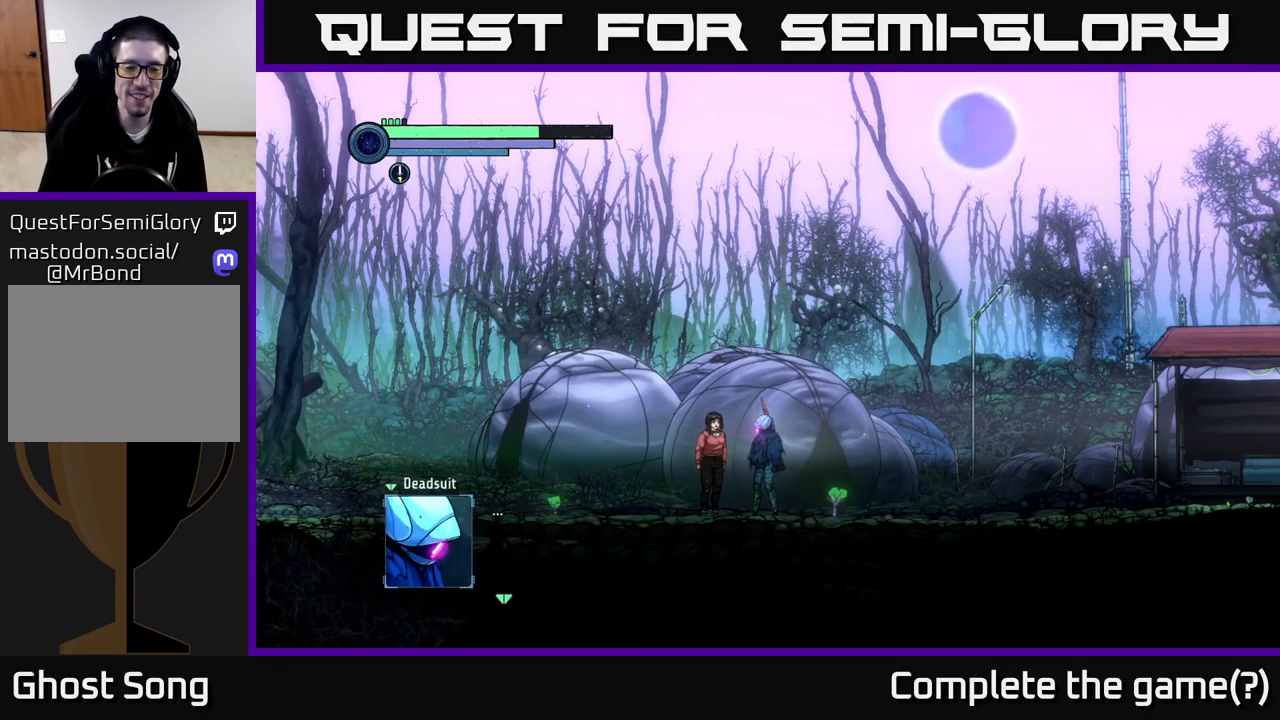
{"buttons": [], "left_stick": "center", "right_stick": "center", "events": [[133, "A", "up"]]}
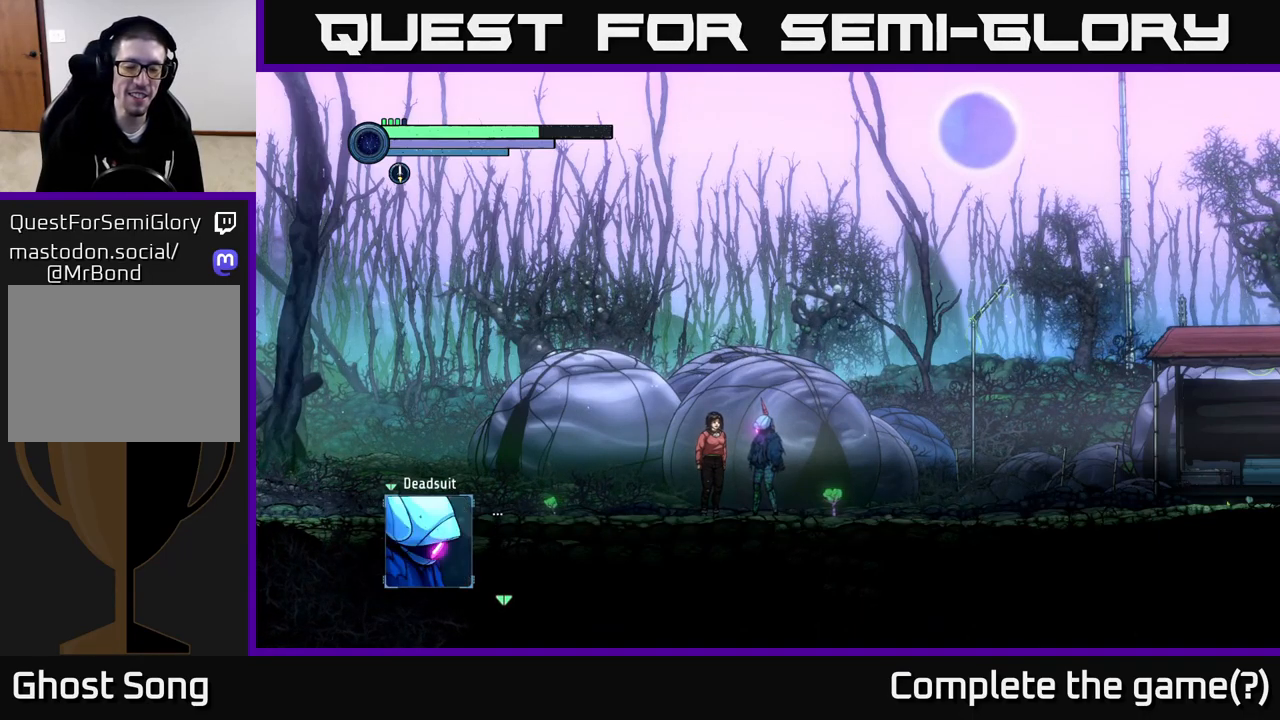
{"buttons": [], "left_stick": "center", "right_stick": "center", "events": []}
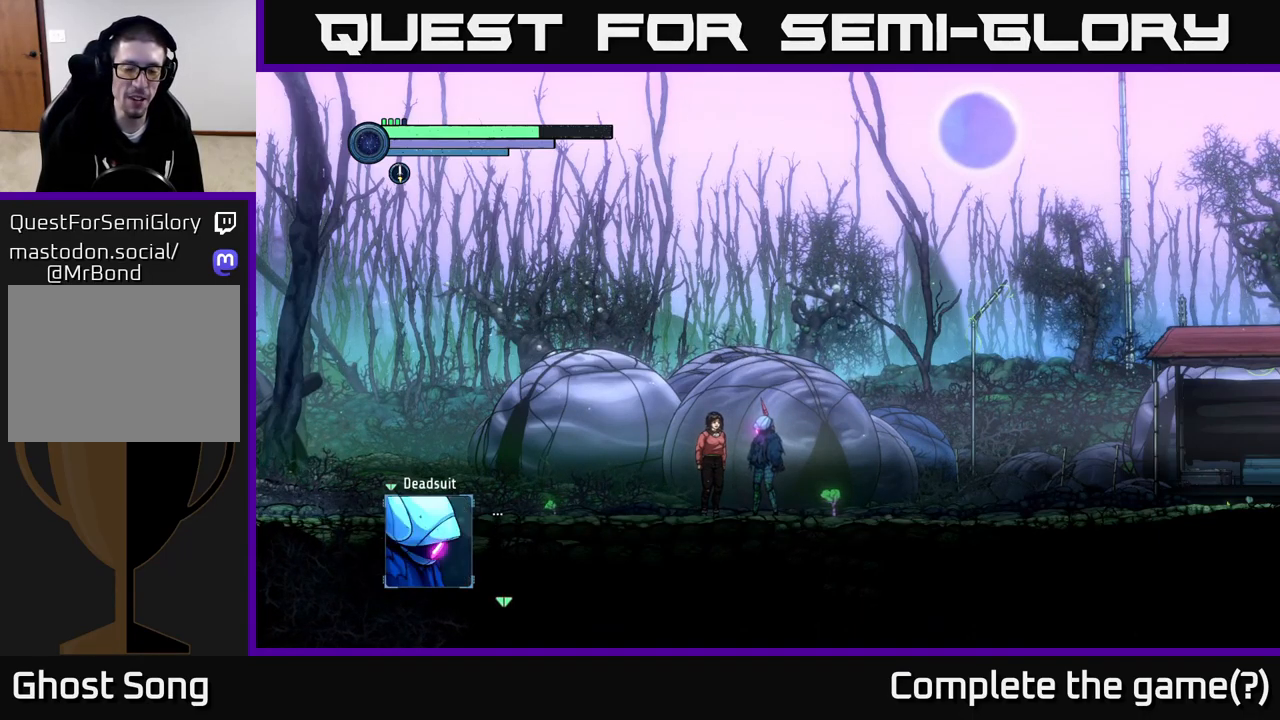
{"buttons": [], "left_stick": "center", "right_stick": "center", "events": []}
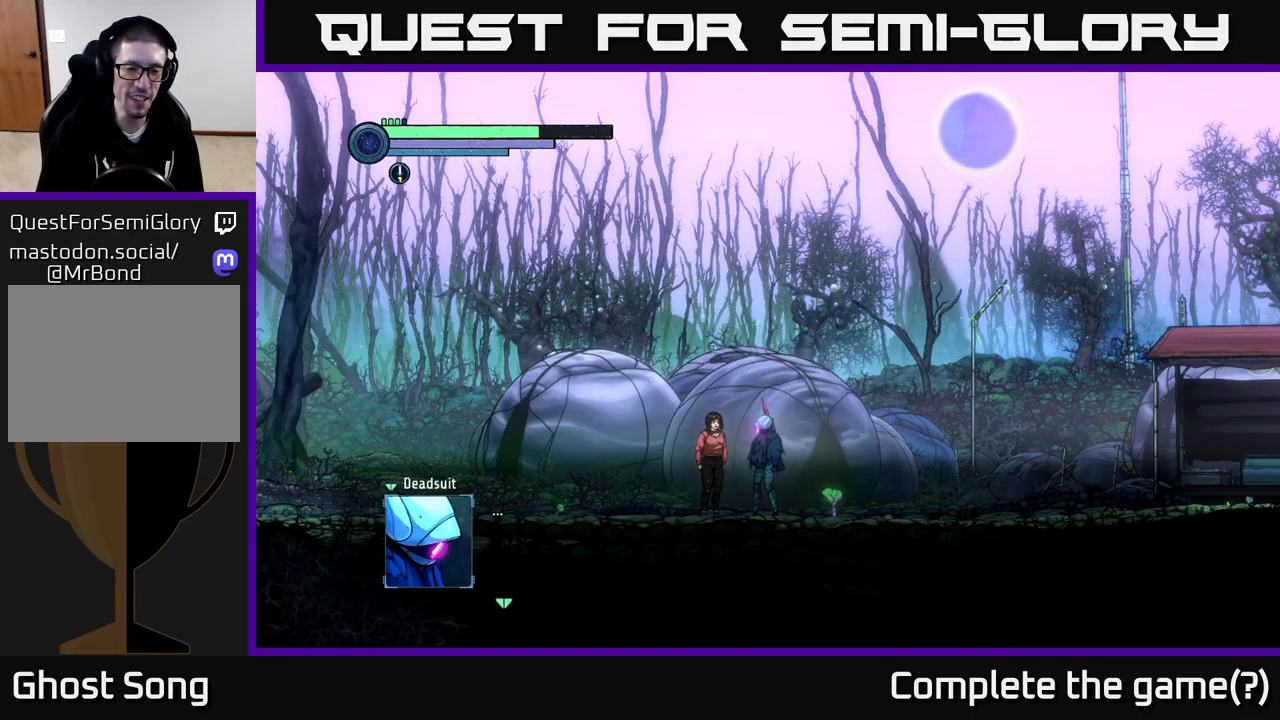
{"buttons": [], "left_stick": "center", "right_stick": "center", "events": []}
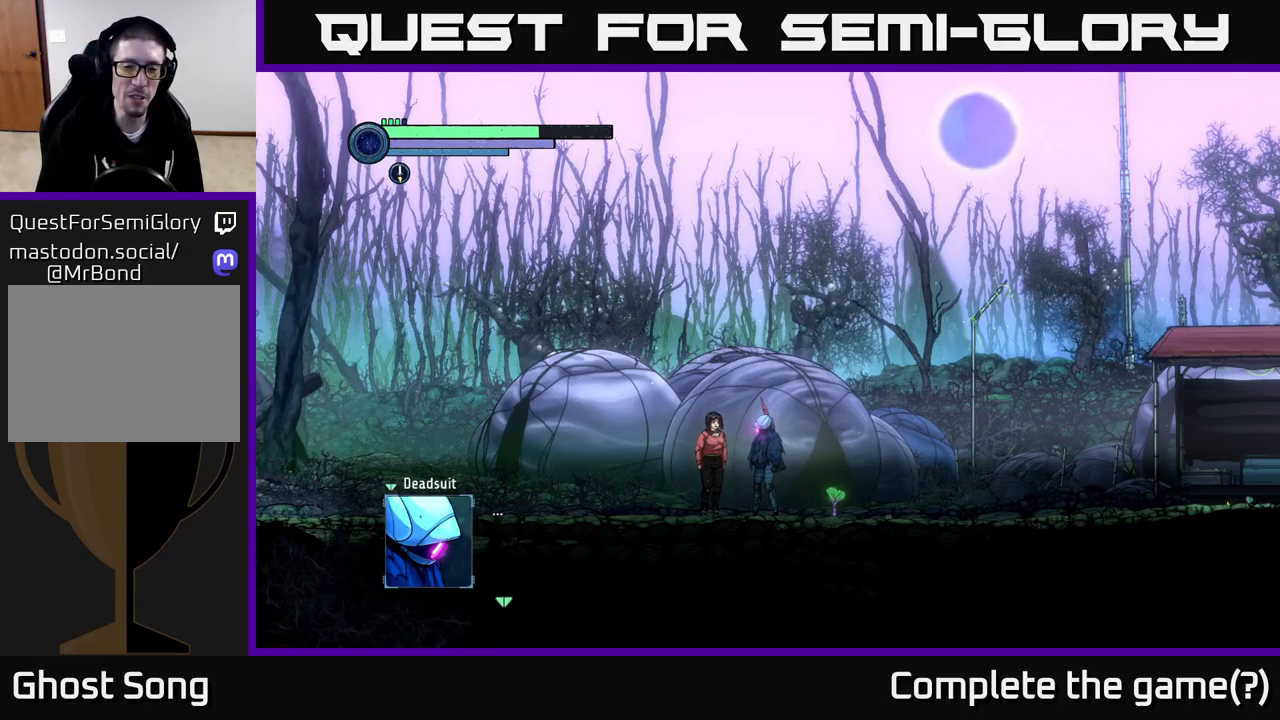
{"buttons": [], "left_stick": "center", "right_stick": "center", "events": []}
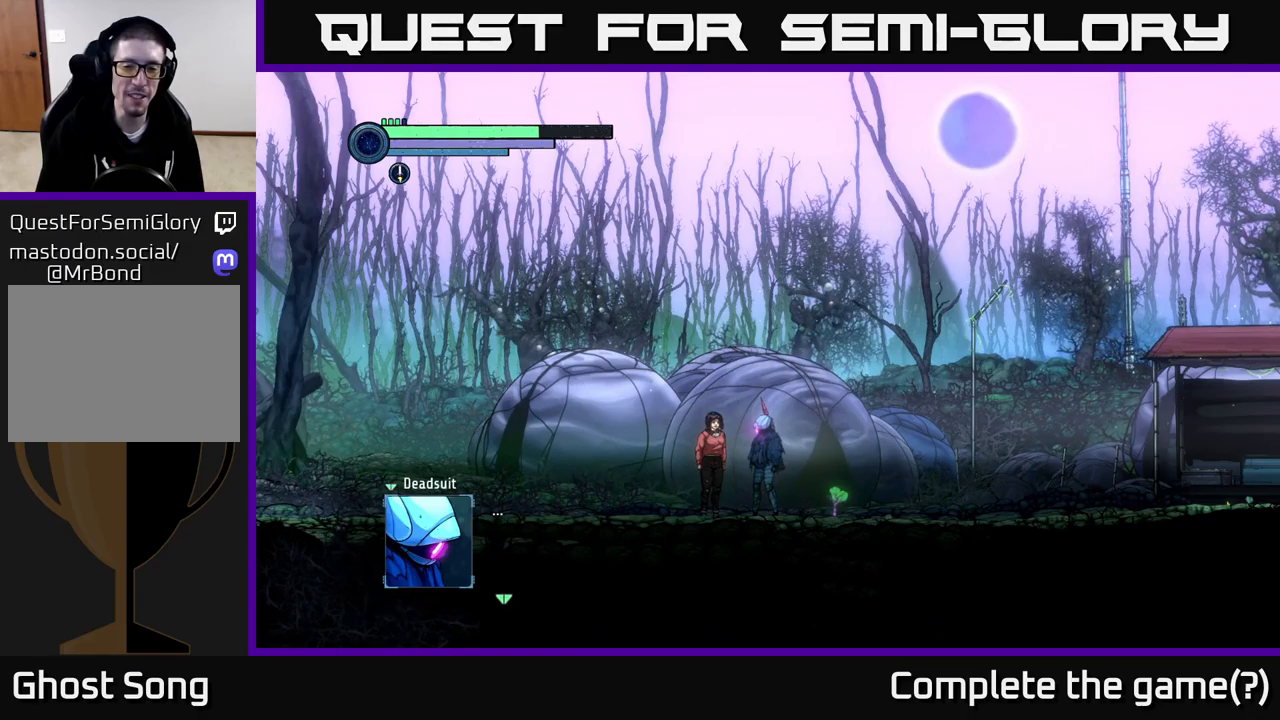
{"buttons": [], "left_stick": "center", "right_stick": "center", "events": [[117, "A", "down"], [234, "A", "up"]]}
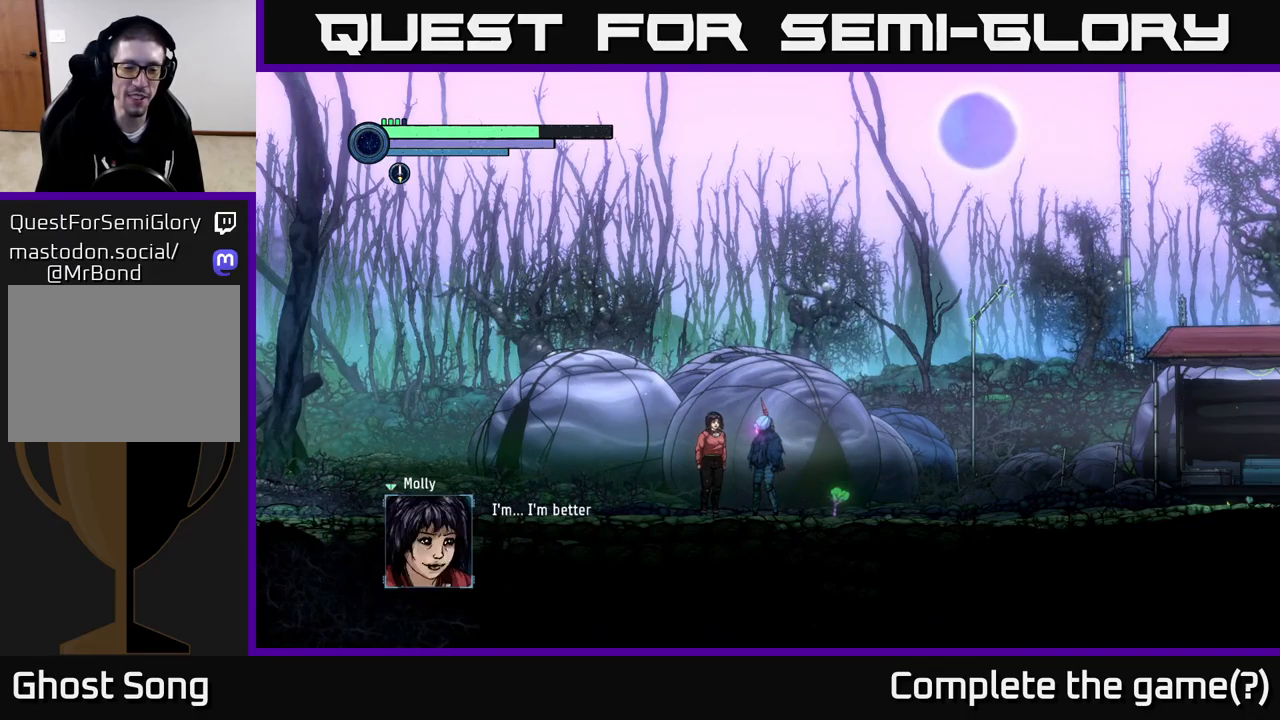
{"buttons": [], "left_stick": "center", "right_stick": "center", "events": []}
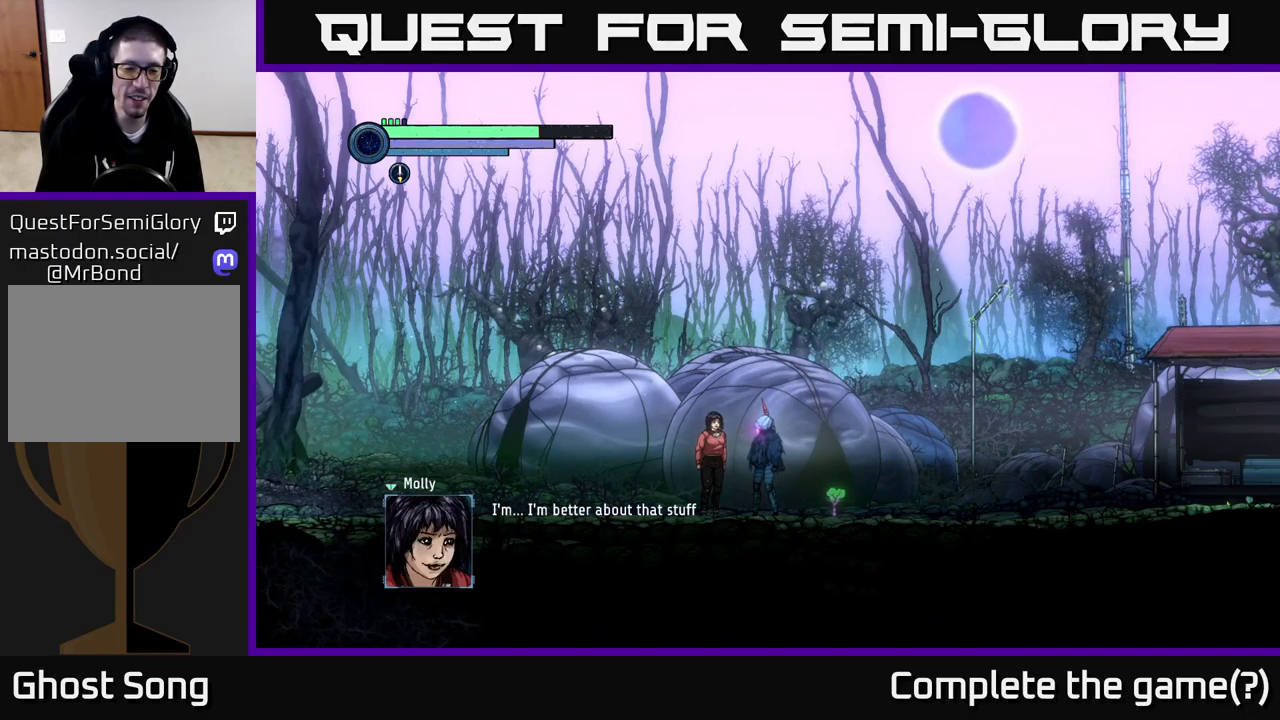
{"buttons": [], "left_stick": "center", "right_stick": "center", "events": []}
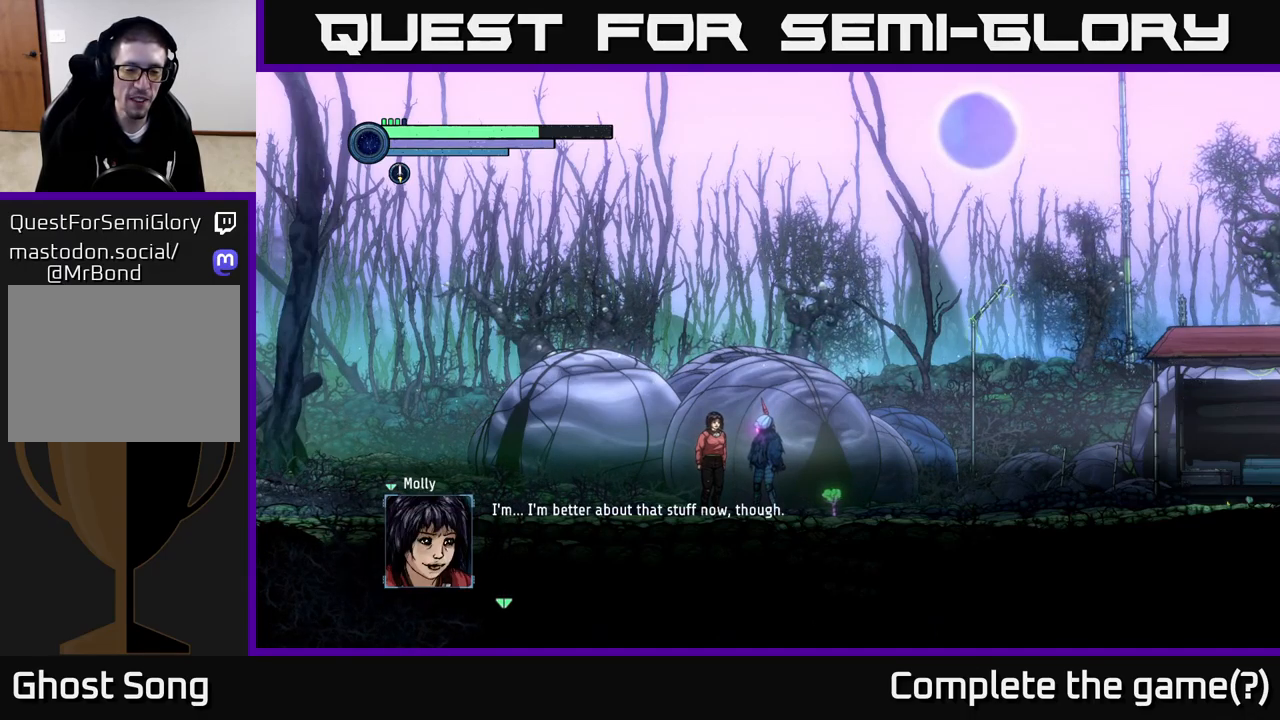
{"buttons": ["A"], "left_stick": "center", "right_stick": "center", "events": [[484, "A", "down"]]}
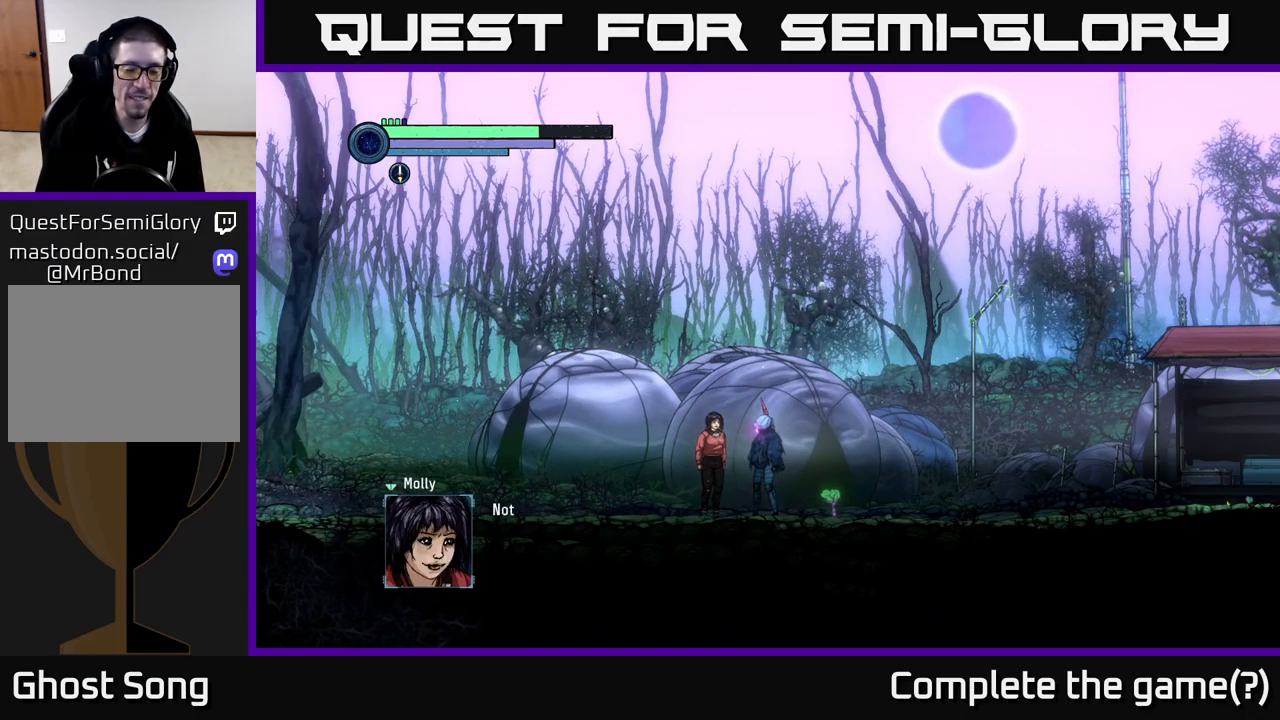
{"buttons": [], "left_stick": "center", "right_stick": "center", "events": [[184, "A", "up"]]}
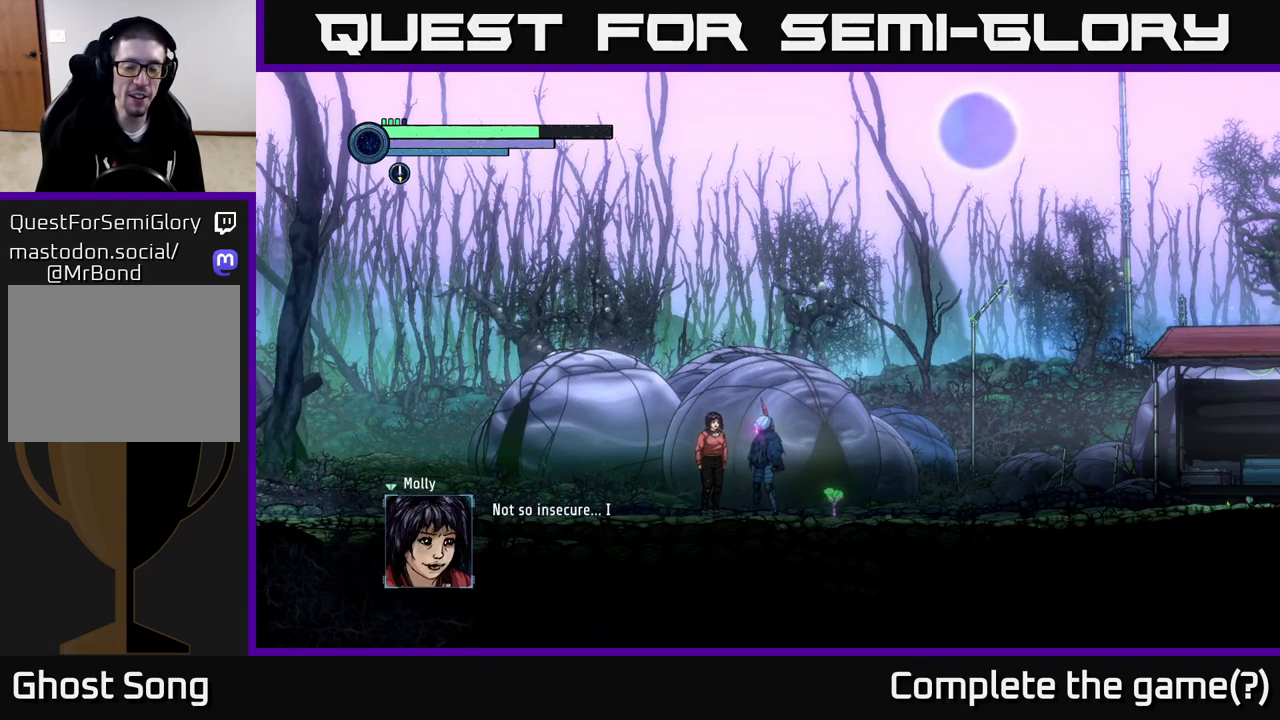
{"buttons": [], "left_stick": "center", "right_stick": "center", "events": []}
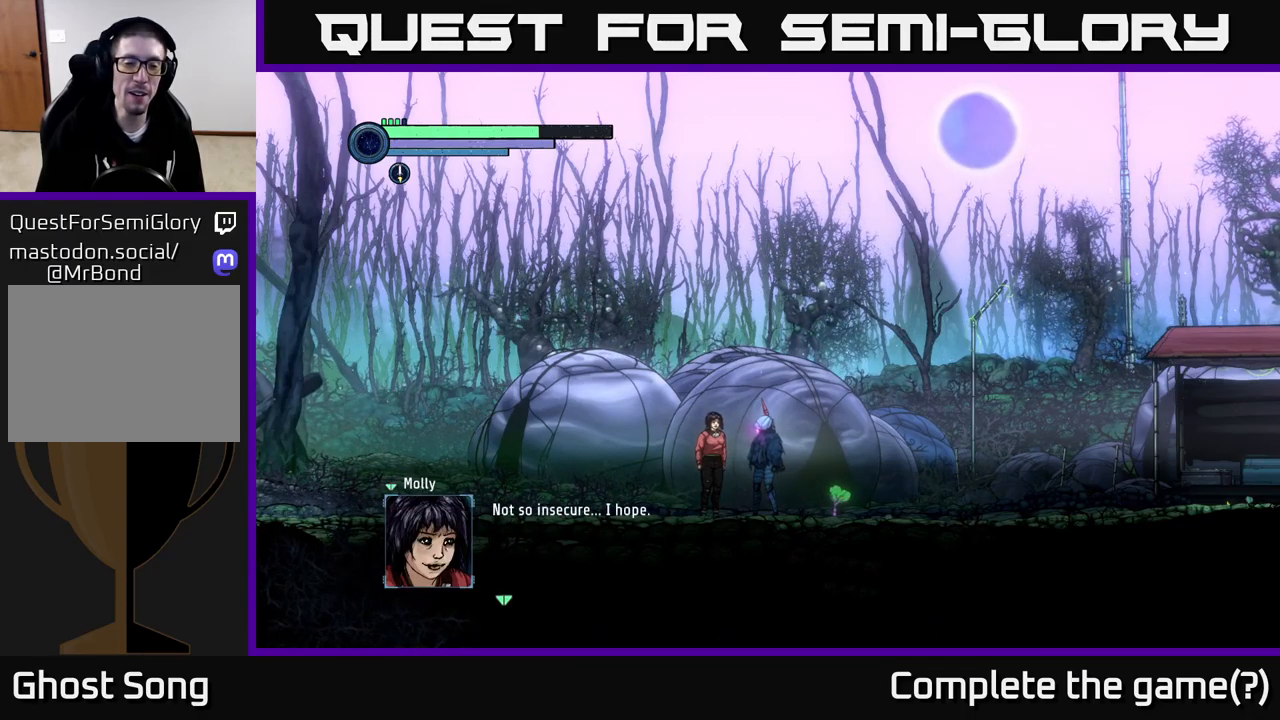
{"buttons": [], "left_stick": "center", "right_stick": "center", "events": []}
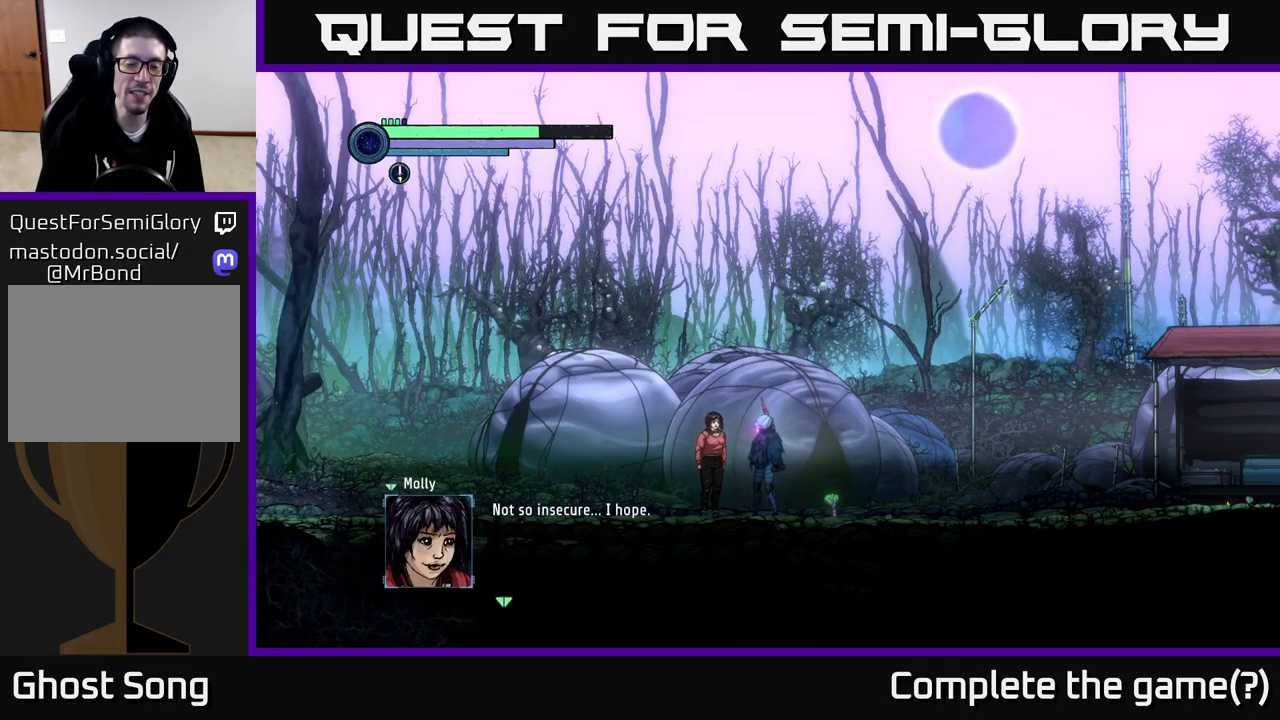
{"buttons": [], "left_stick": "center", "right_stick": "center", "events": []}
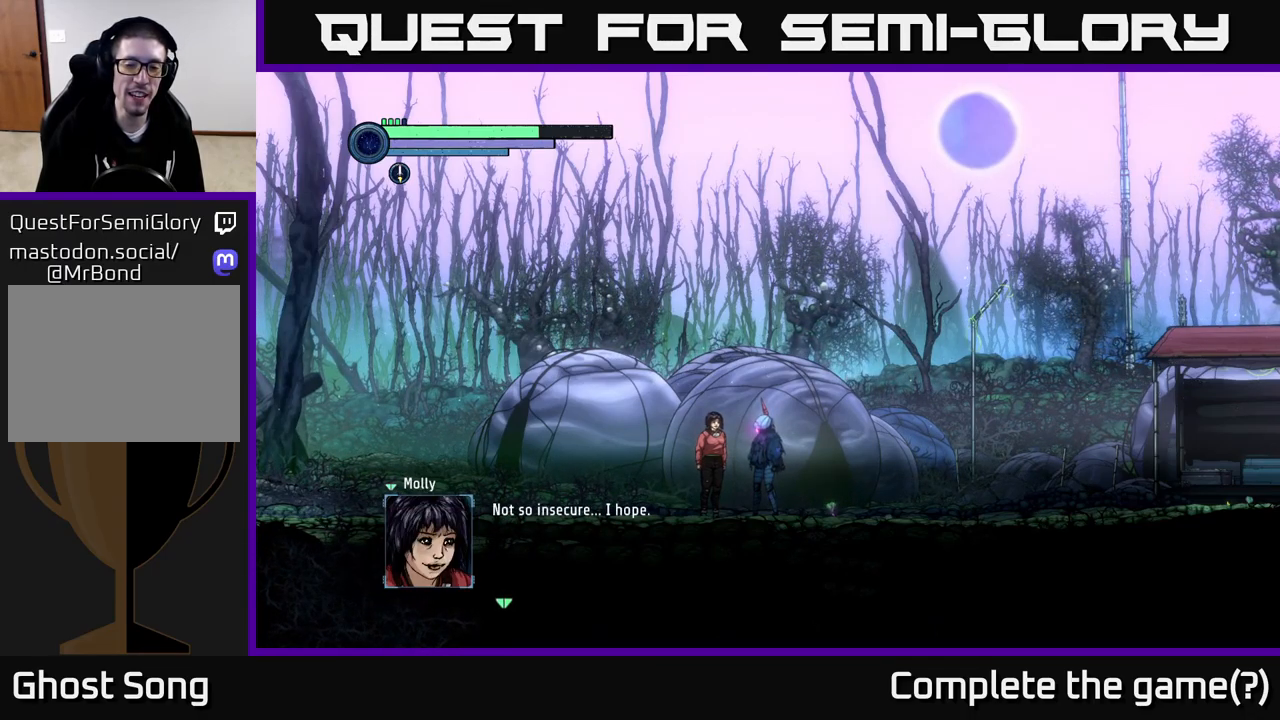
{"buttons": [], "left_stick": "center", "right_stick": "center", "events": []}
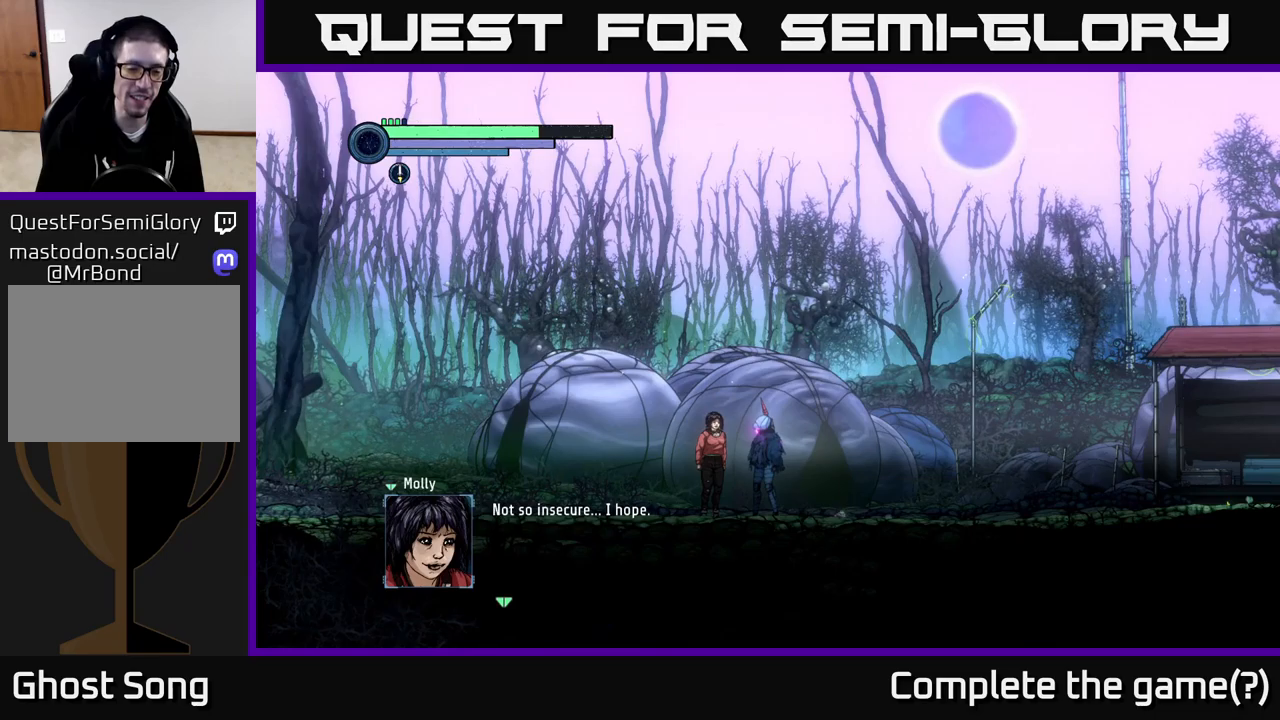
{"buttons": [], "left_stick": "center", "right_stick": "center", "events": []}
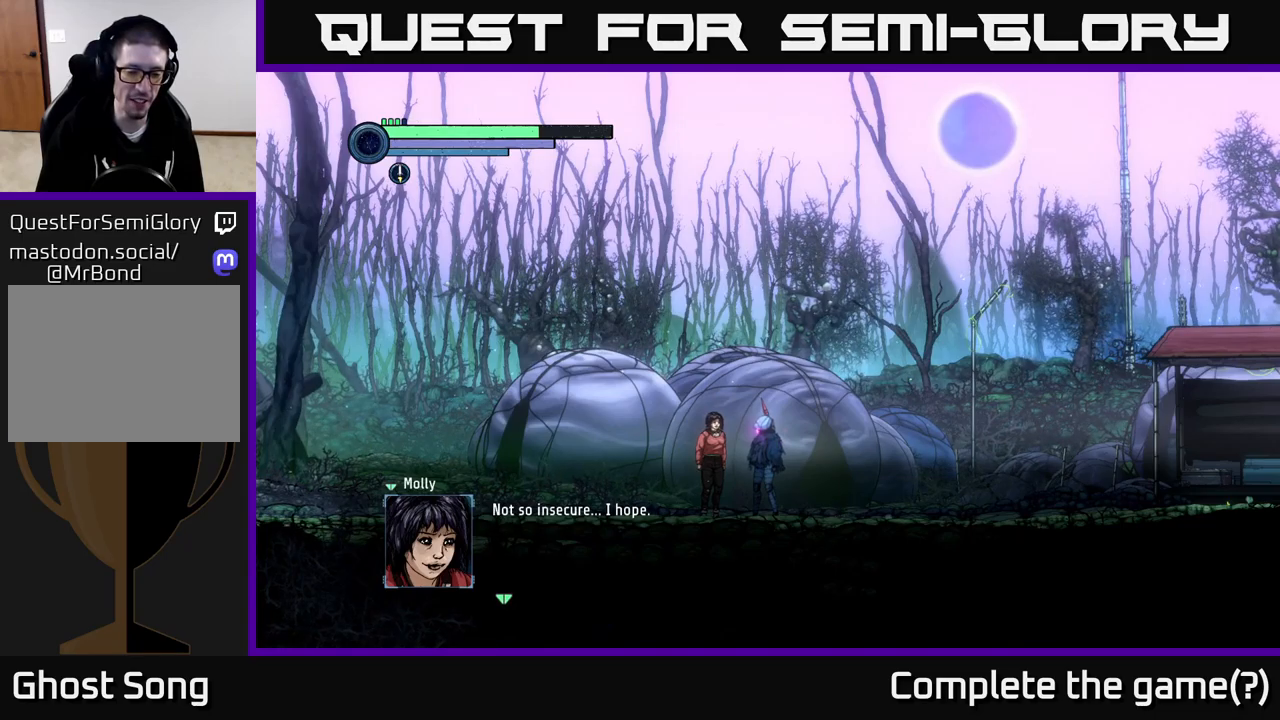
{"buttons": [], "left_stick": "center", "right_stick": "center", "events": []}
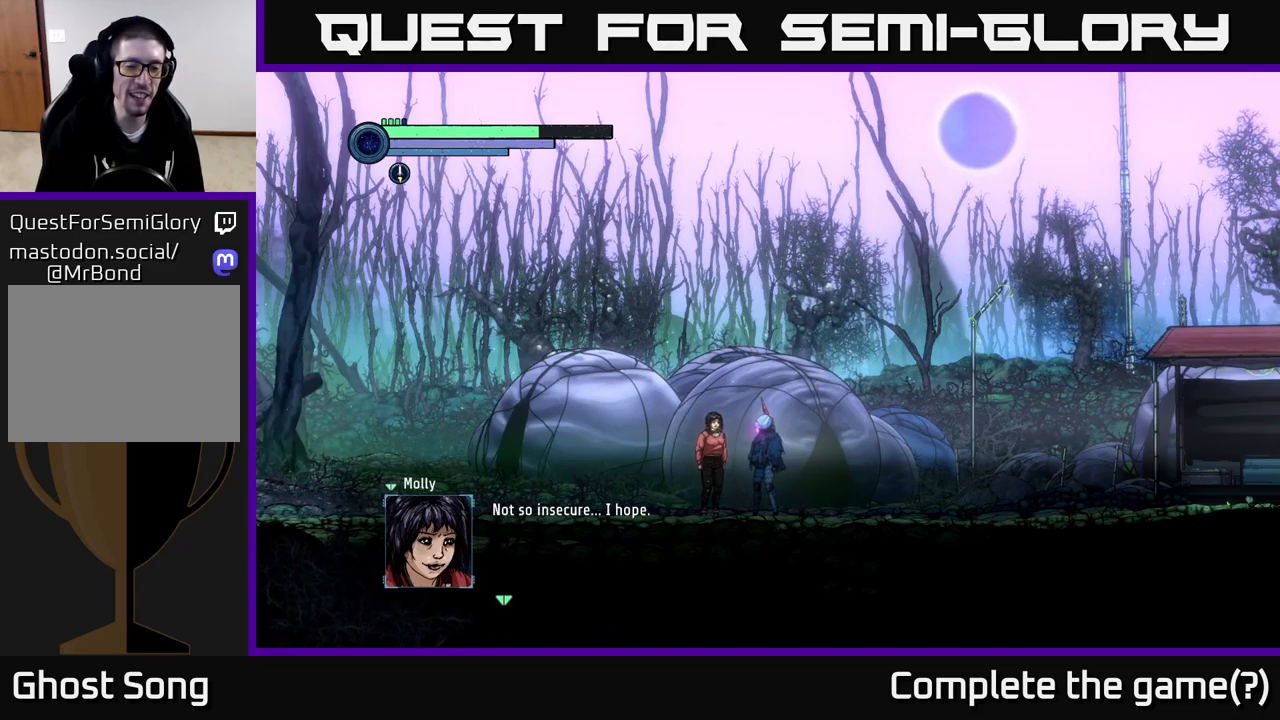
{"buttons": [], "left_stick": "center", "right_stick": "center", "events": []}
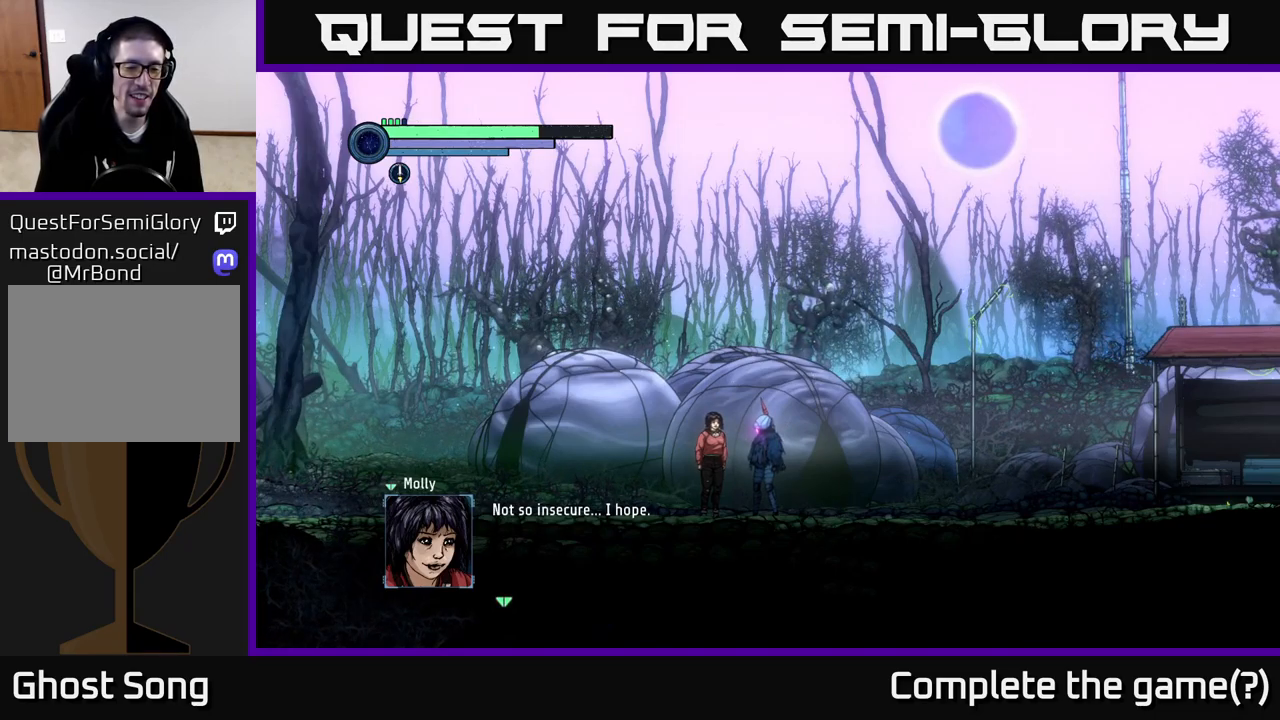
{"buttons": [], "left_stick": "center", "right_stick": "center", "events": [[316, "A", "down"], [450, "A", "up"]]}
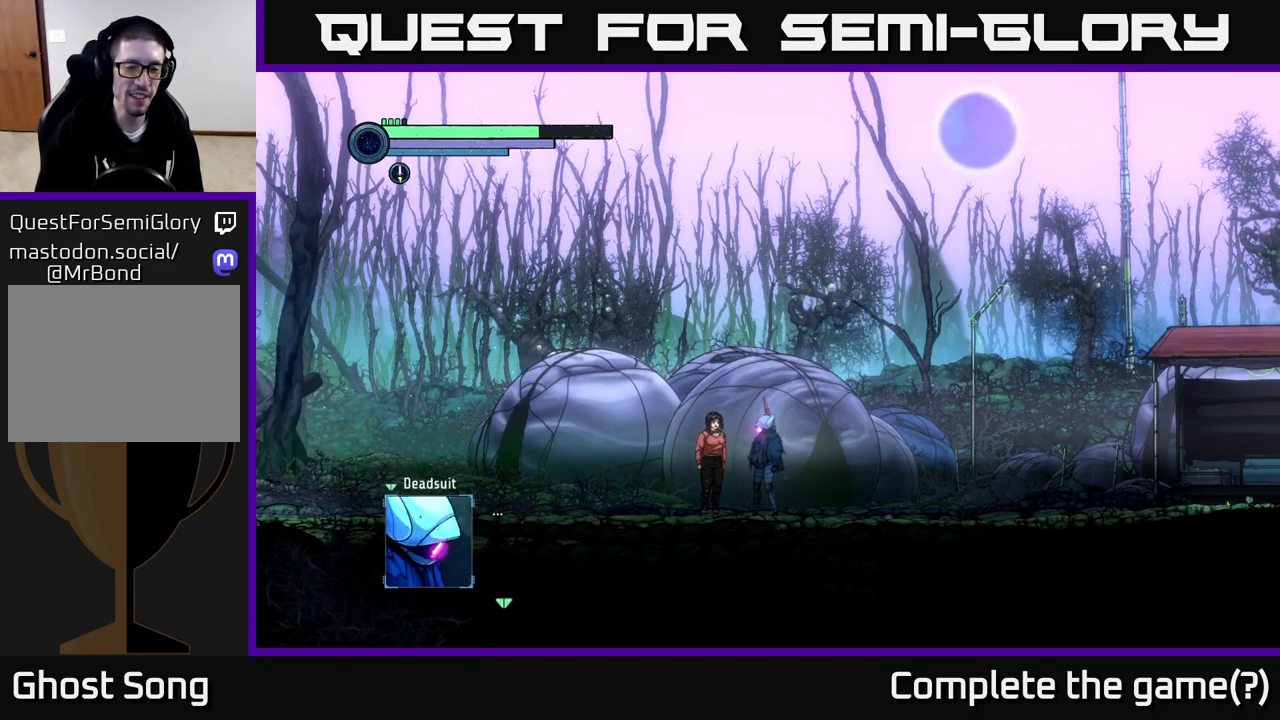
{"buttons": [], "left_stick": "center", "right_stick": "center", "events": []}
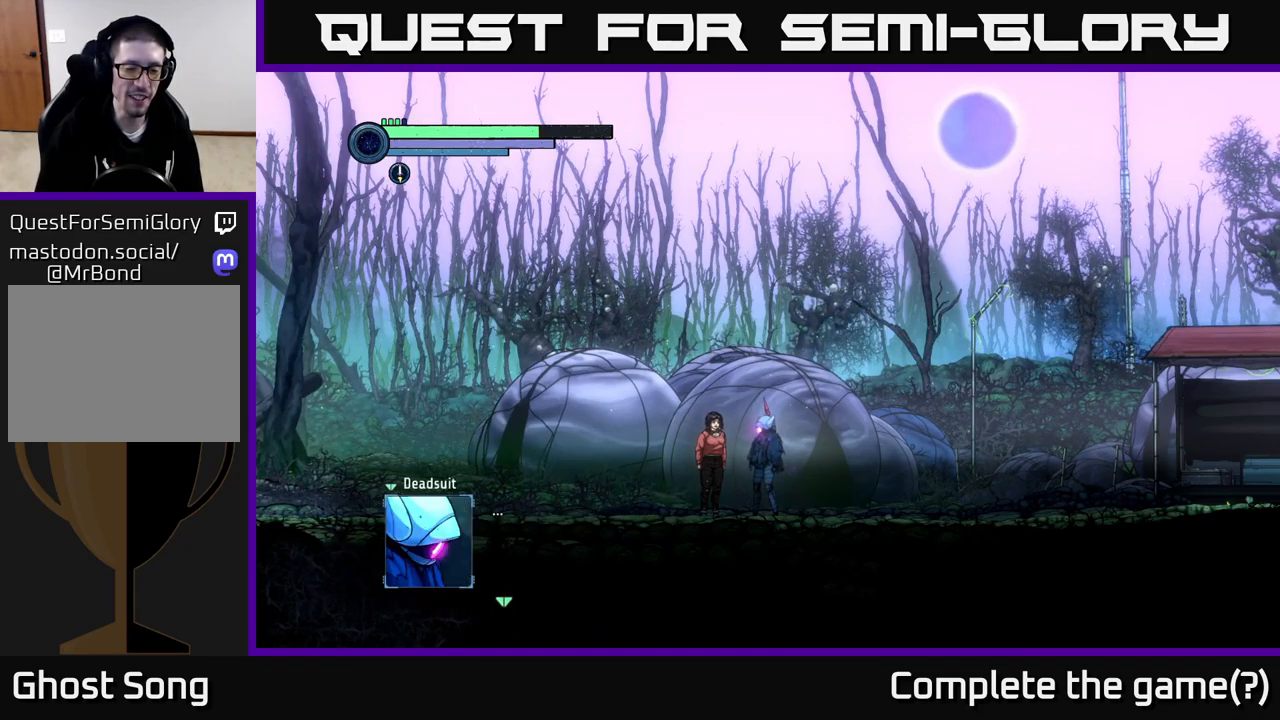
{"buttons": [], "left_stick": "center", "right_stick": "center", "events": [[150, "A", "down"], [350, "A", "up"]]}
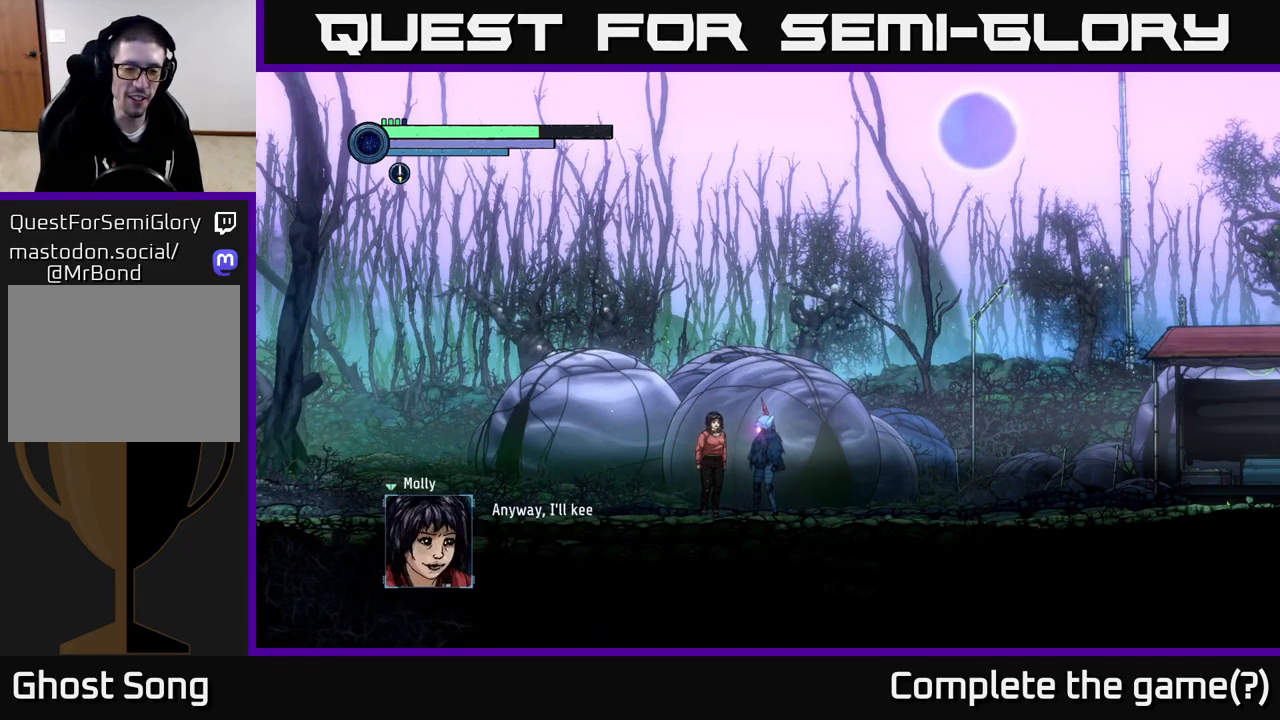
{"buttons": [], "left_stick": "center", "right_stick": "center", "events": []}
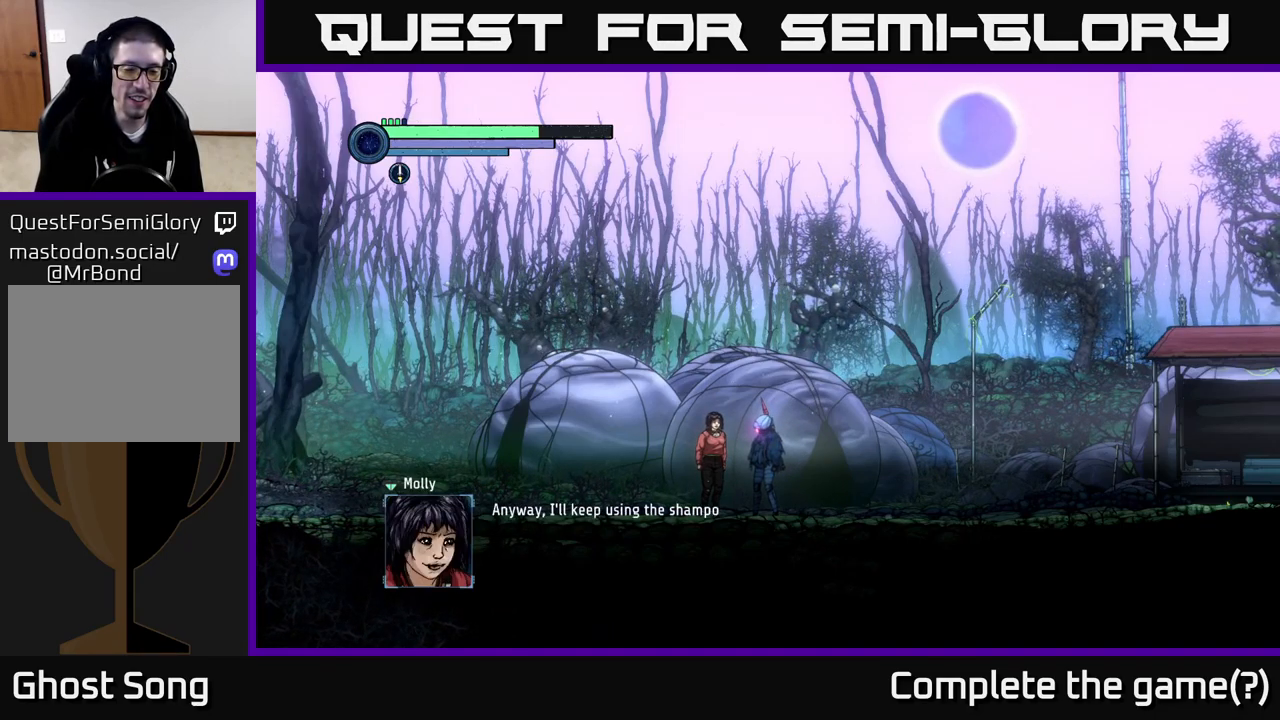
{"buttons": [], "left_stick": "center", "right_stick": "center", "events": []}
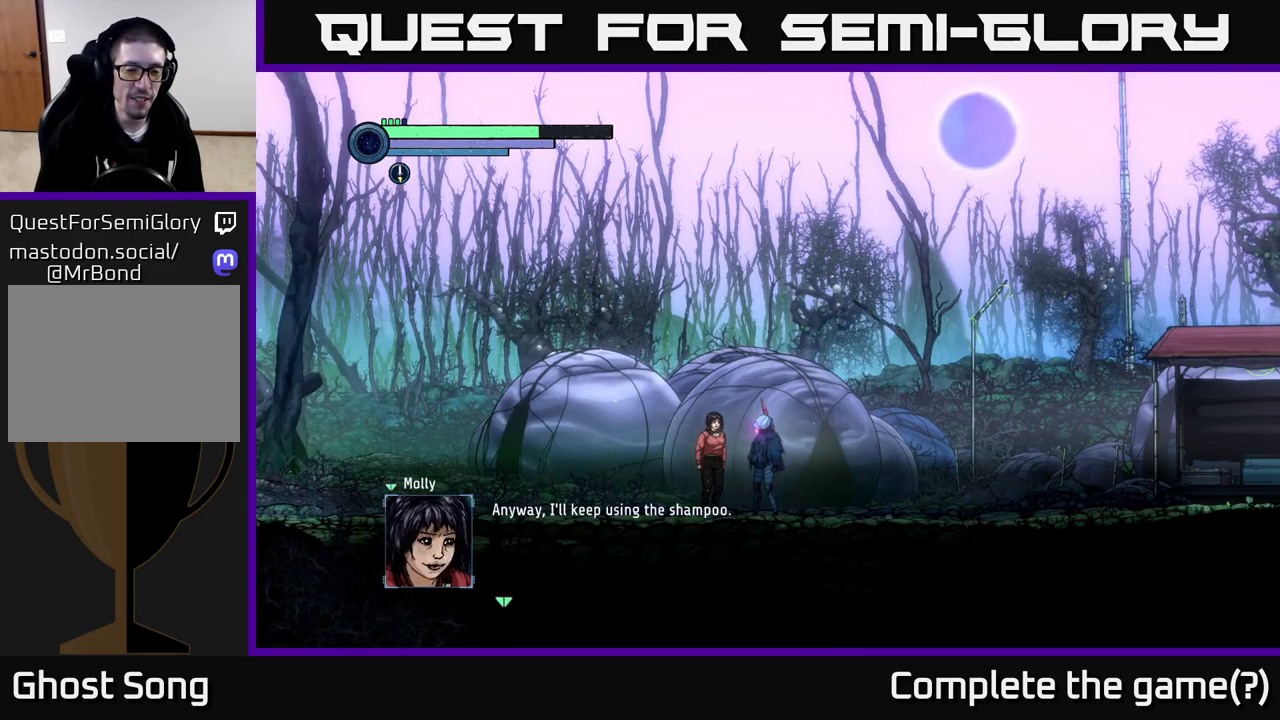
{"buttons": [], "left_stick": "center", "right_stick": "center", "events": []}
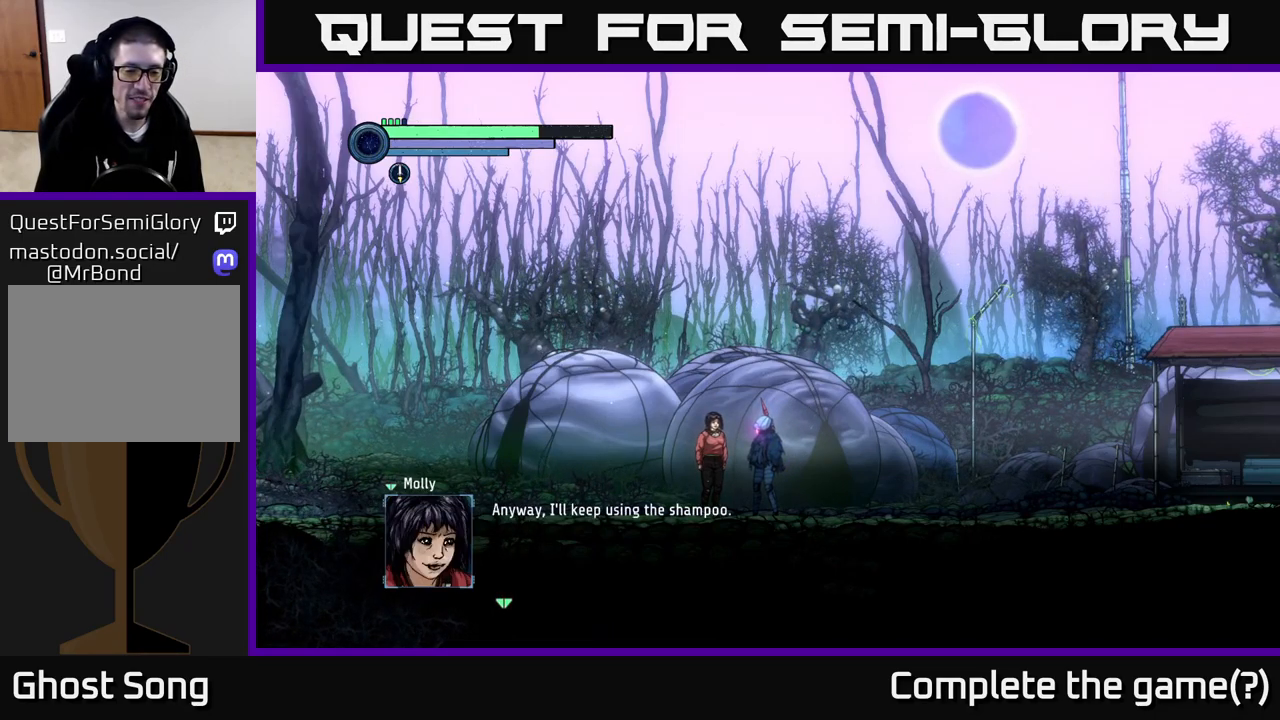
{"buttons": [], "left_stick": "center", "right_stick": "center", "events": [[50, "A", "down"], [216, "A", "up"]]}
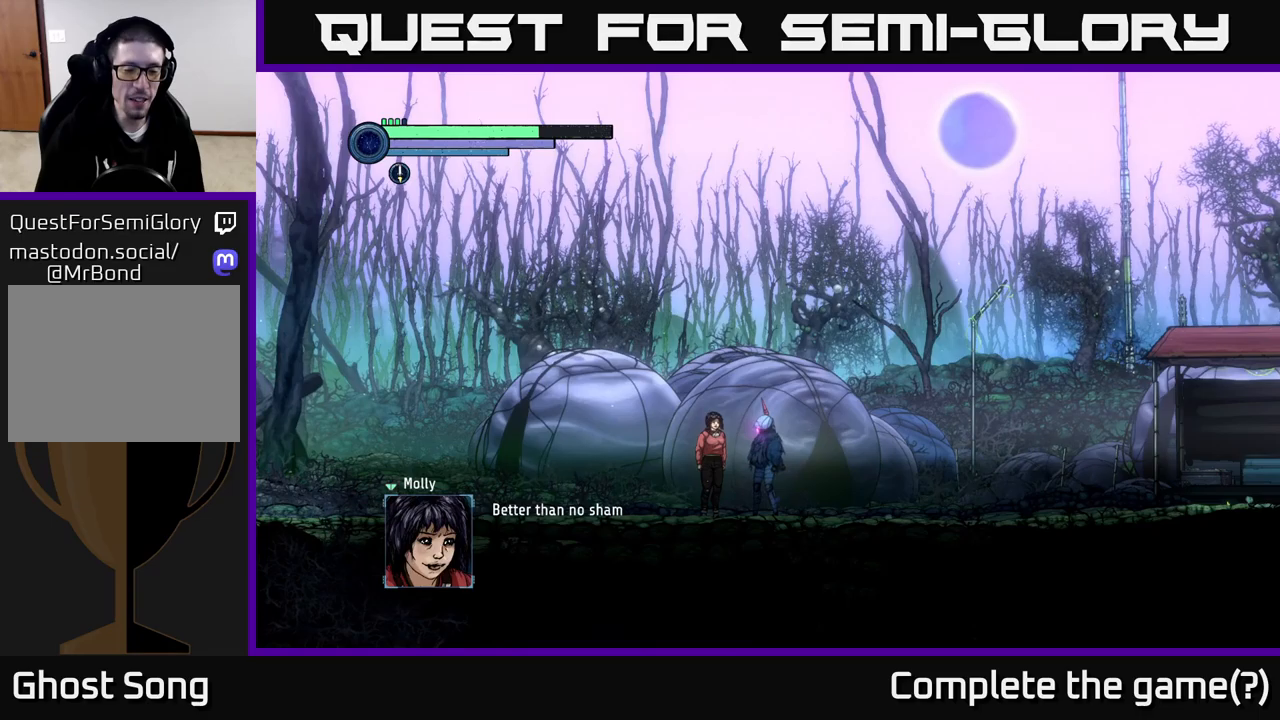
{"buttons": [], "left_stick": "center", "right_stick": "center", "events": []}
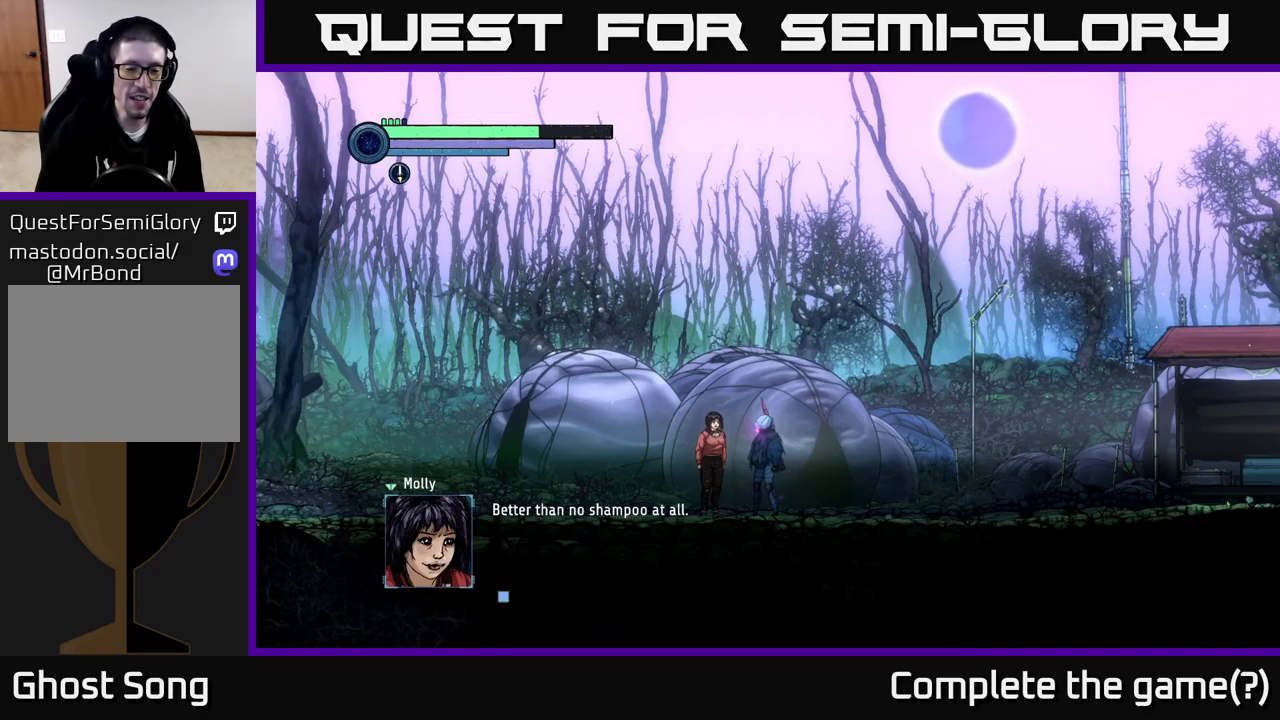
{"buttons": [], "left_stick": "center", "right_stick": "center", "events": []}
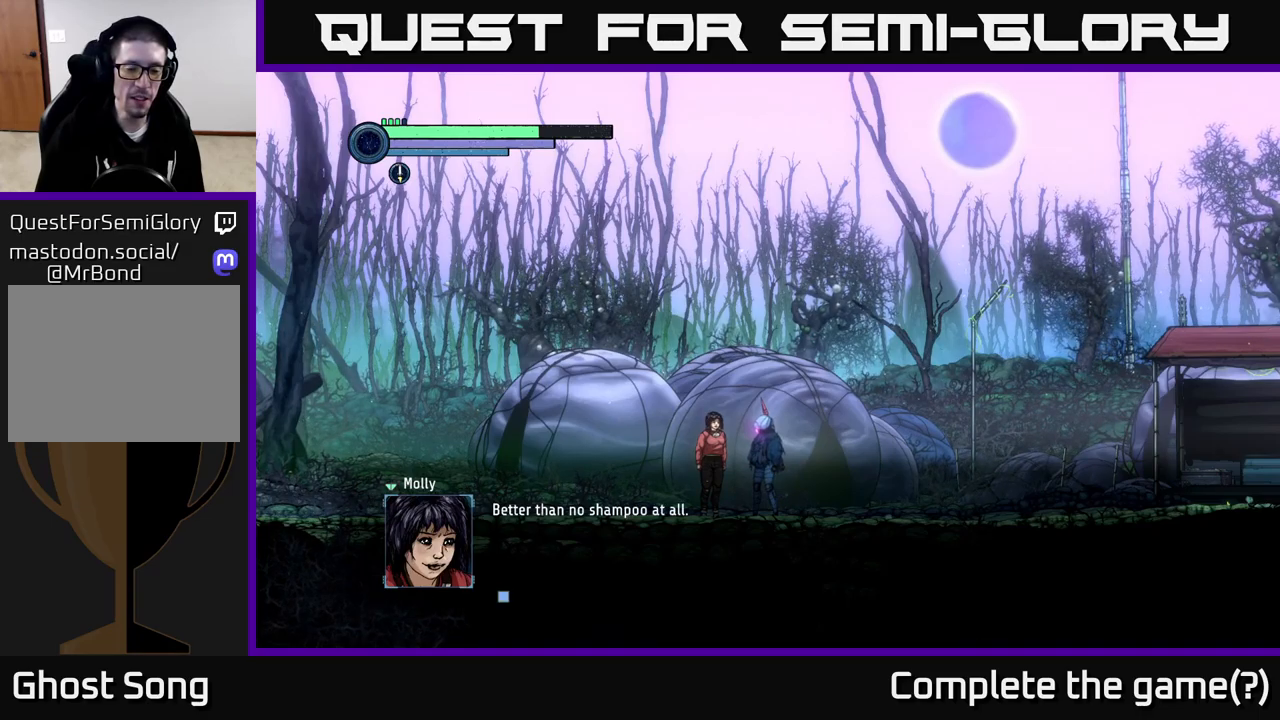
{"buttons": [], "left_stick": "center", "right_stick": "center", "events": []}
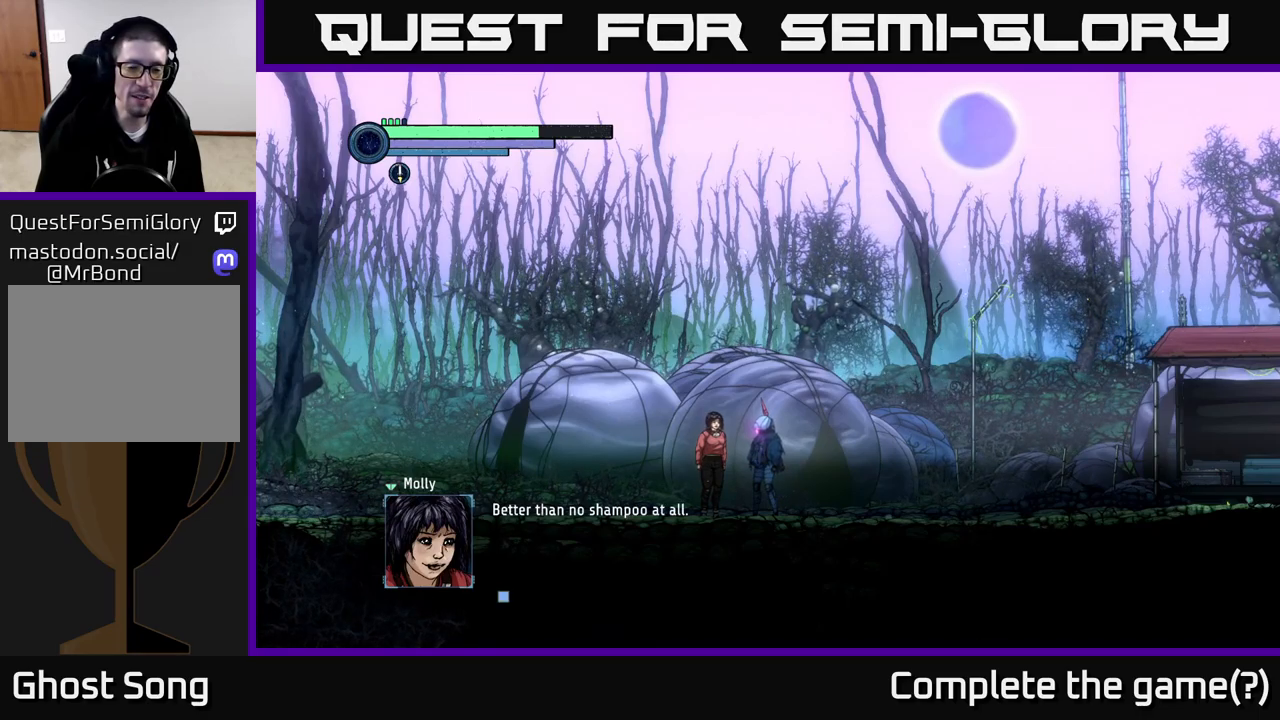
{"buttons": [], "left_stick": "center", "right_stick": "center", "events": [[350, "A", "down"], [483, "A", "up"]]}
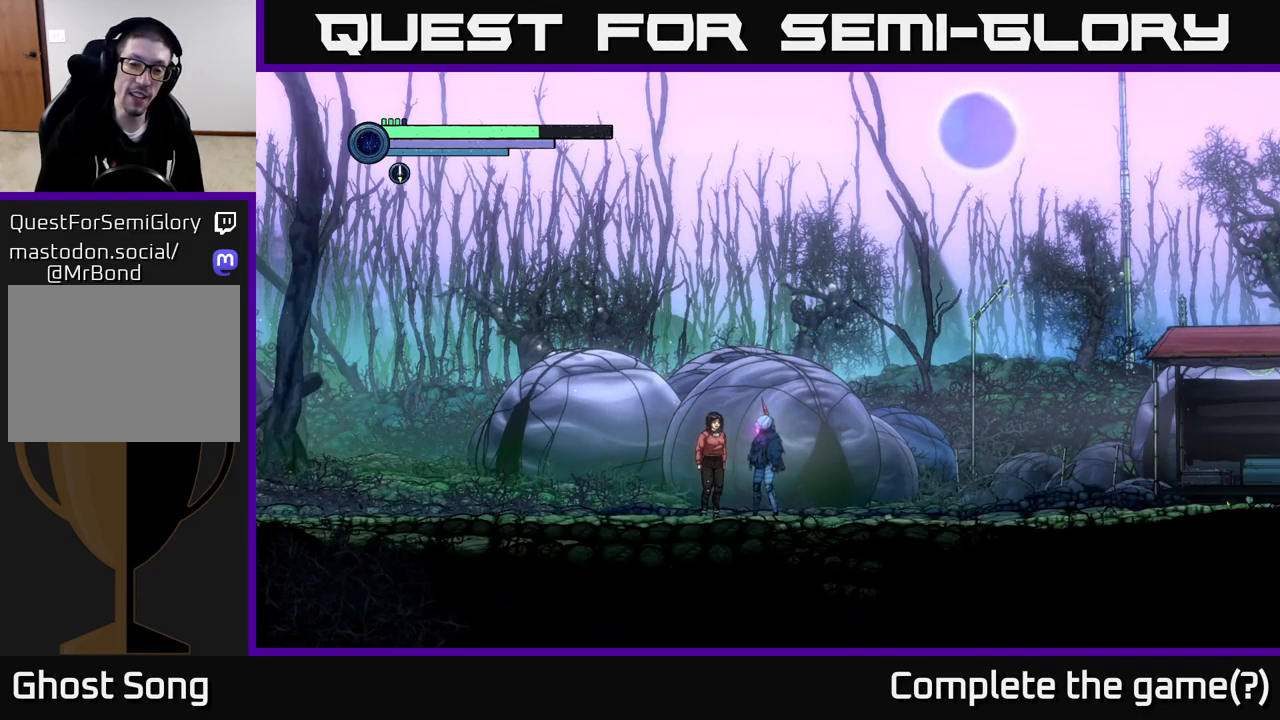
{"buttons": [], "left_stick": "center", "right_stick": "center", "events": []}
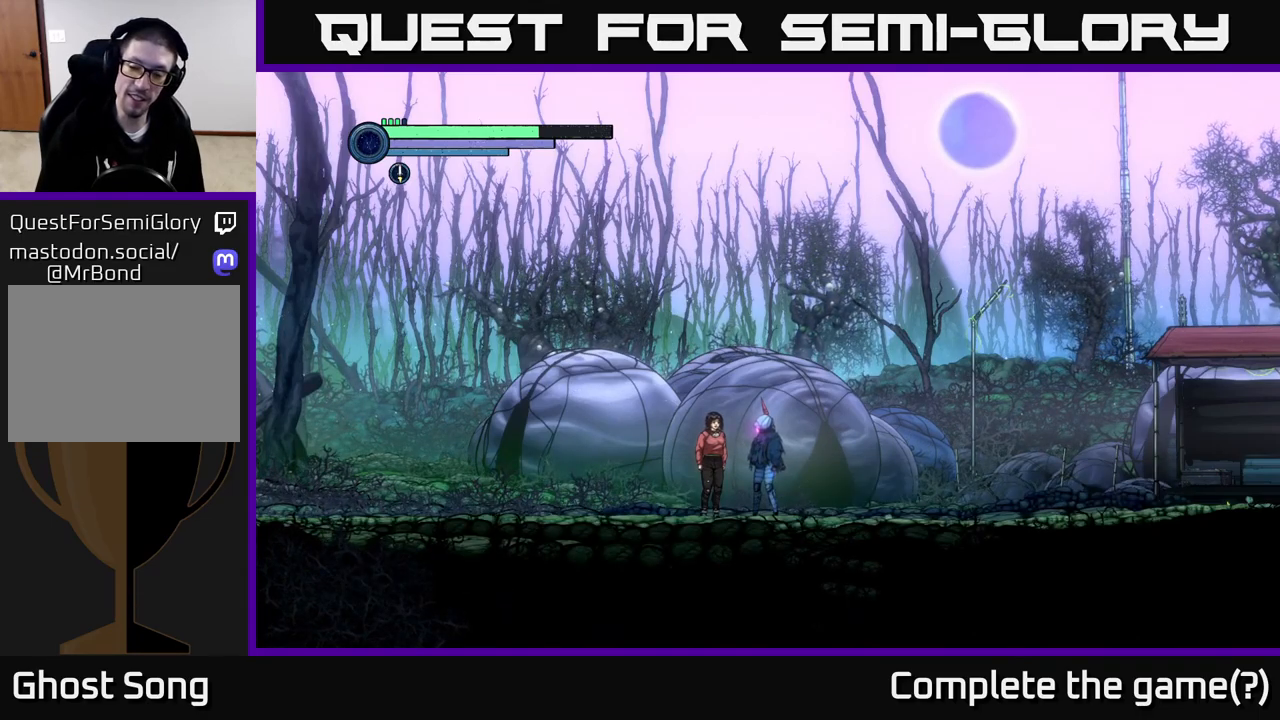
{"buttons": [], "left_stick": "left", "right_stick": "center", "events": [[383, "left_stick", "left"]]}